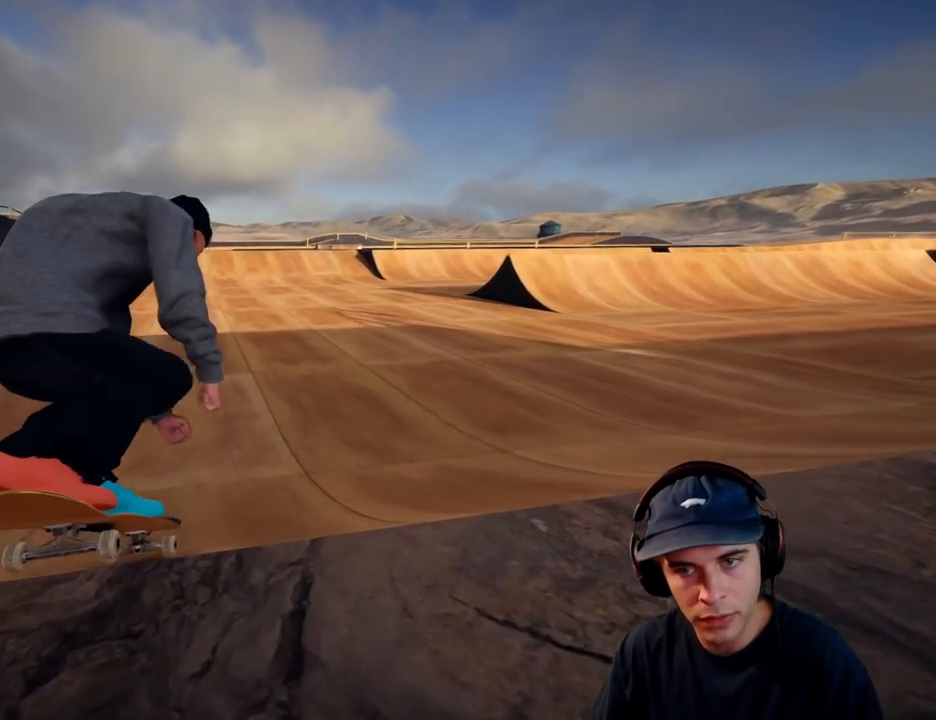
Gameplay with a controller (Xbox layout); each line is a JSON object with the inputs held at the frame after it. "button_events" lists button changes between this image and that frame as [ms after this image, input, new state], when the widget could be followed in between (sticks are given only as held states). Not read: R3.
{"buttons": [], "left_stick": "center", "right_stick": "center", "button_events": []}
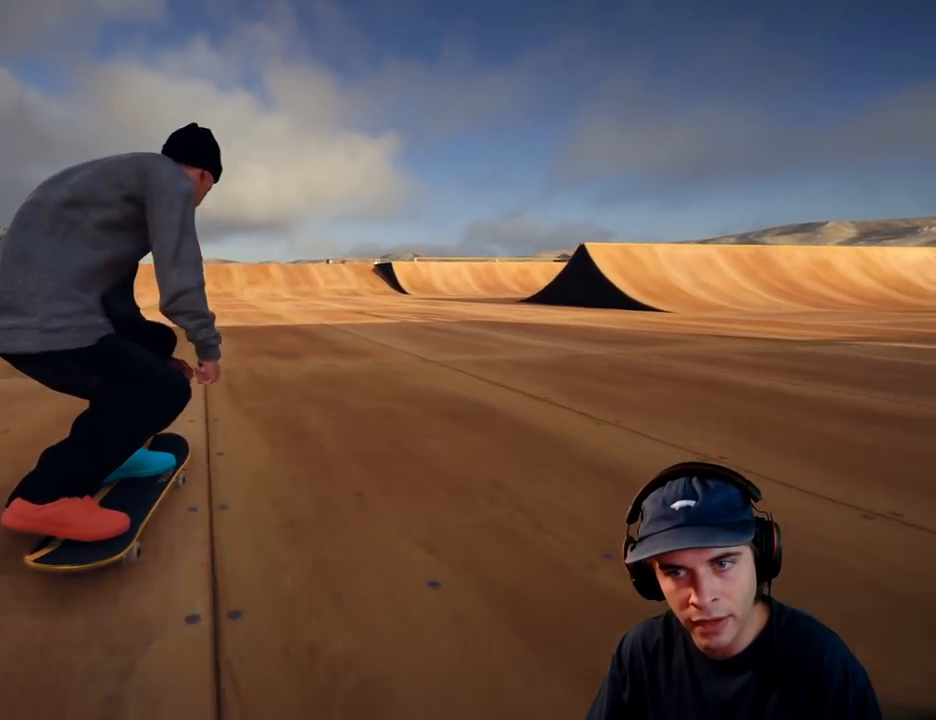
{"buttons": ["R2"], "left_stick": "center", "right_stick": "center", "button_events": [[150, "R2", "down"], [300, "R2", "up"], [433, "R2", "down"]]}
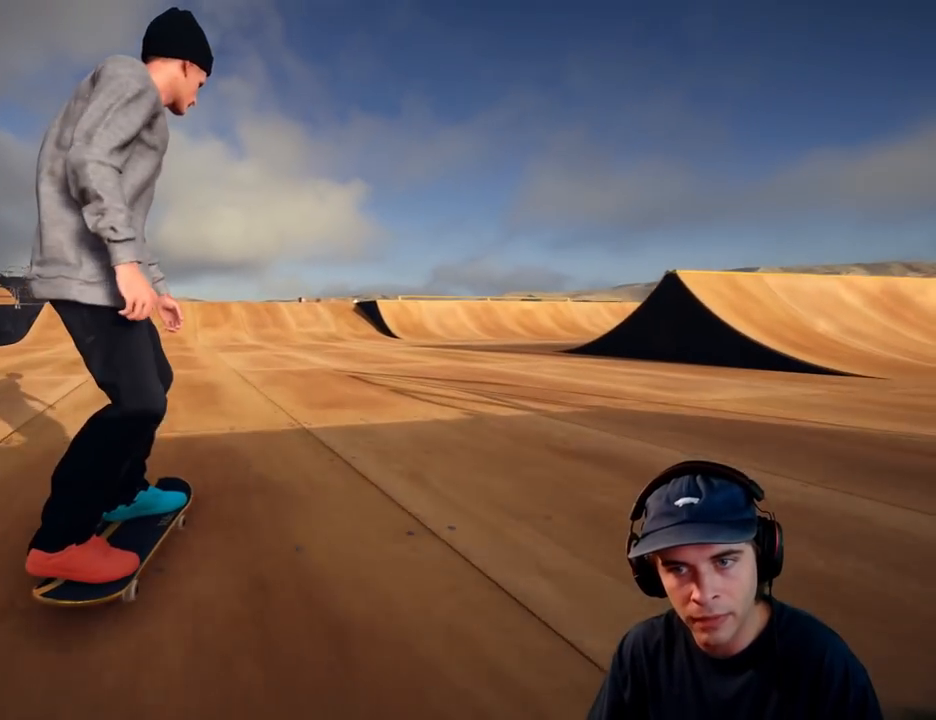
{"buttons": [], "left_stick": "center", "right_stick": "center", "button_events": [[67, "R2", "up"], [167, "R2", "down"], [283, "R2", "up"]]}
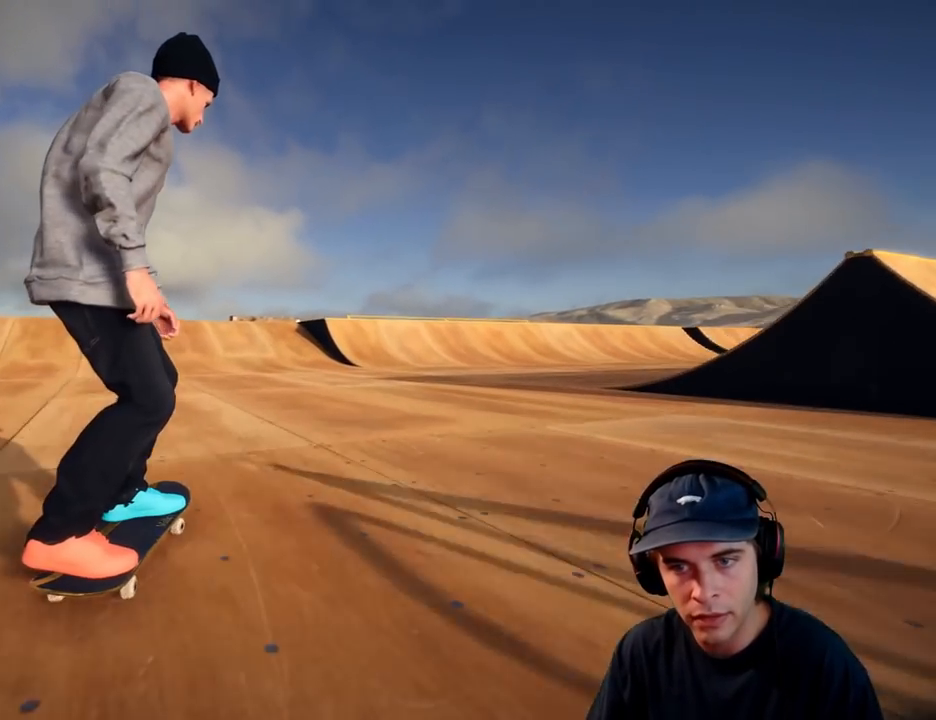
{"buttons": ["R2"], "left_stick": "center", "right_stick": "center", "button_events": [[17, "R2", "down"], [117, "R2", "up"], [267, "R2", "down"], [400, "R2", "up"], [500, "R2", "down"]]}
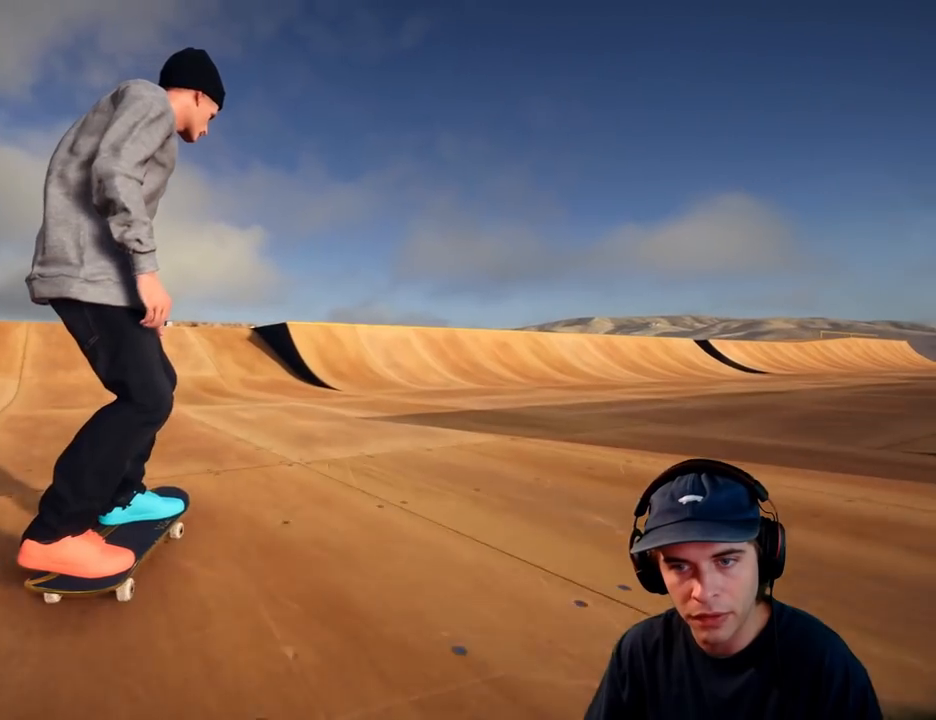
{"buttons": ["R2"], "left_stick": "center", "right_stick": "center", "button_events": [[167, "R2", "up"], [250, "R2", "down"], [417, "R2", "up"], [500, "R2", "down"]]}
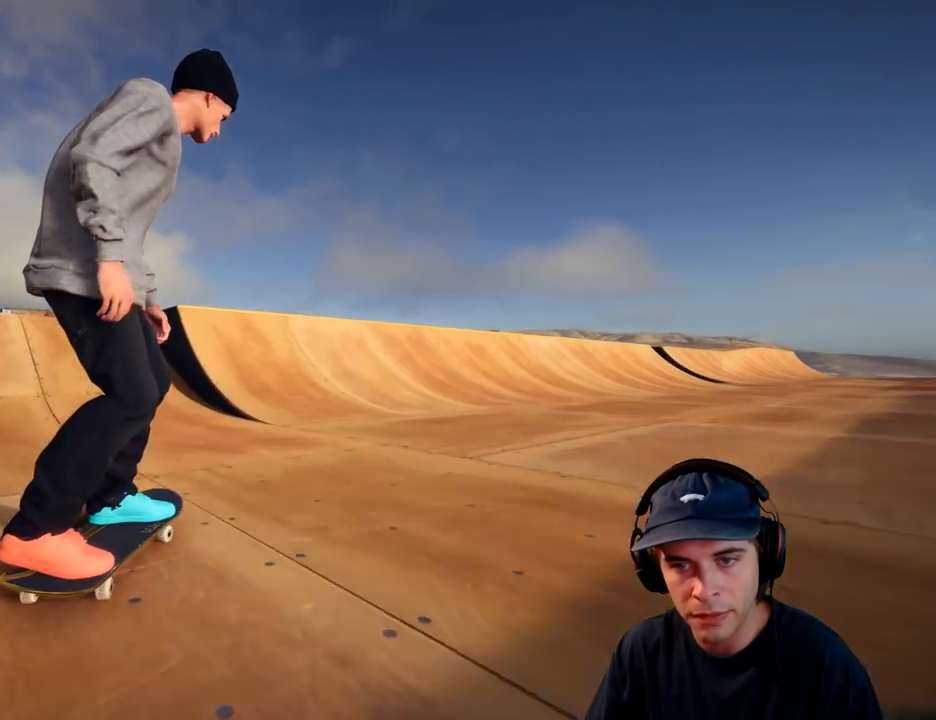
{"buttons": [], "left_stick": "center", "right_stick": "center", "button_events": [[117, "R2", "up"]]}
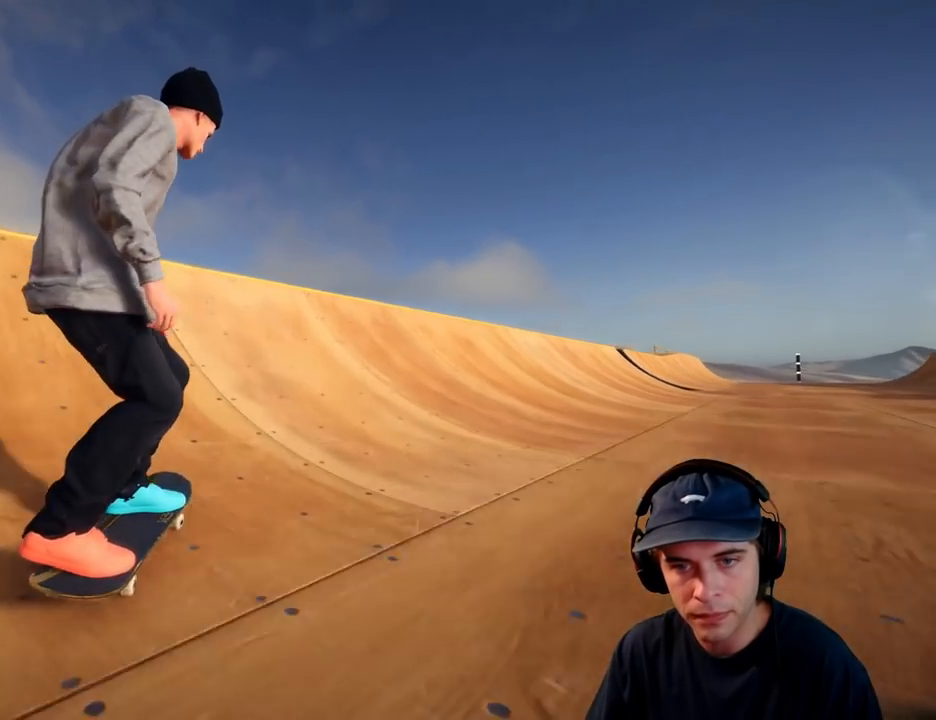
{"buttons": ["R2"], "left_stick": "down-right", "right_stick": "left", "button_events": [[133, "R2", "down"]]}